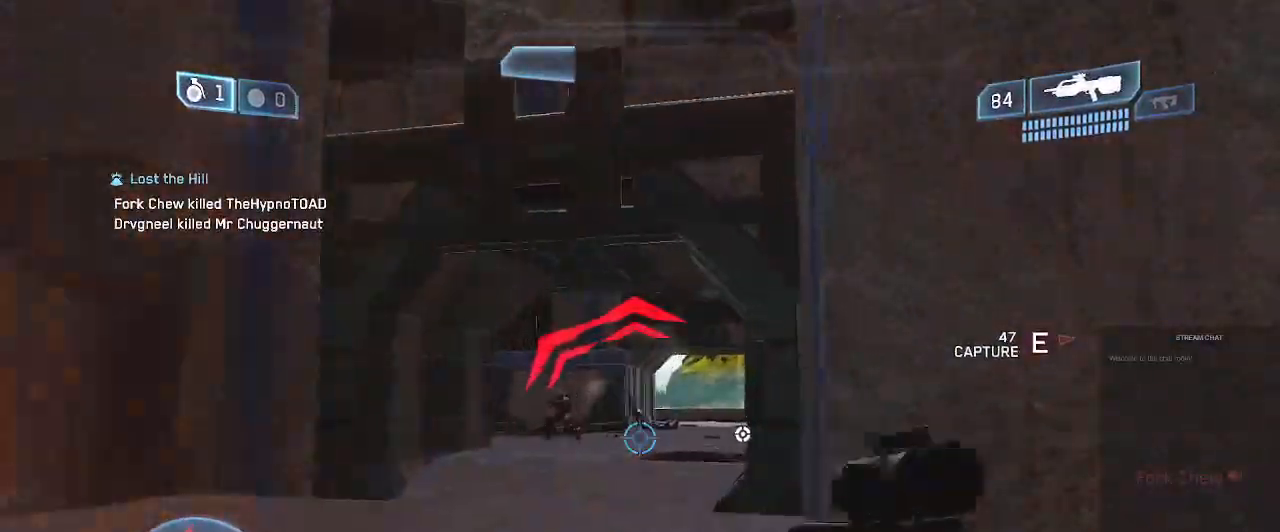
Gameplay with a controller (Xbox layout); each line is a JSON object with the inputs held at the frame after it (dt_ms = milliseconds from this image to that frame). "events" lists button and stick changes between this image and that frame as [ms after this image, input, new state], when the widget could be followed in between. Not read: L3 R3 START.
{"dt_ms": 500, "buttons": [], "left_stick": "up-right", "right_stick": "right", "events": [[33, "right_stick", "up-left"], [100, "right_stick", "center"], [267, "right_stick", "down-right"], [333, "right_stick", "right"]]}
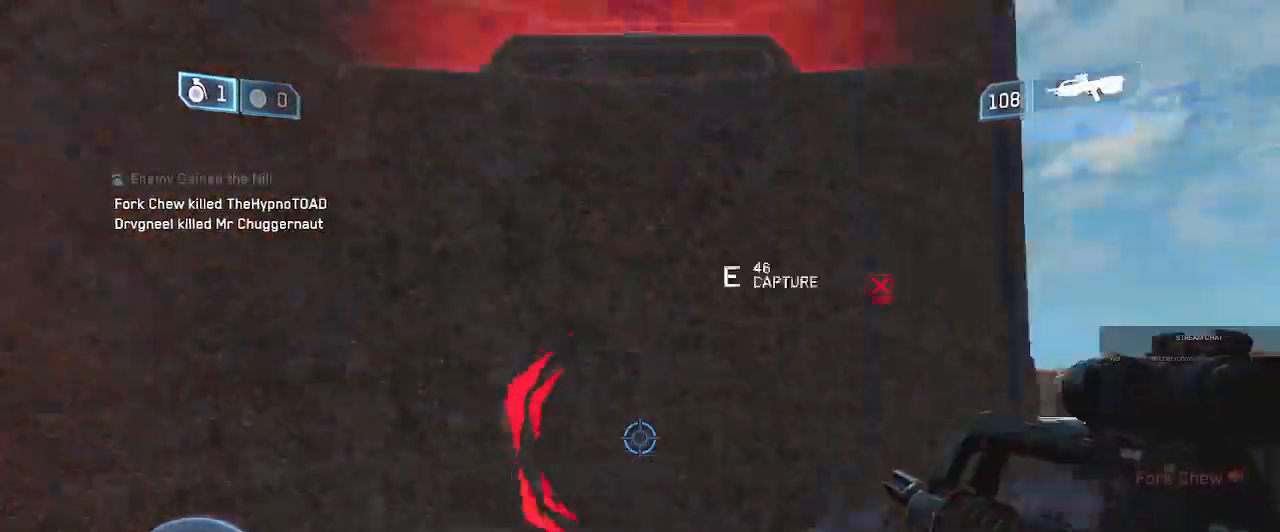
{"dt_ms": 500, "buttons": [], "left_stick": "right", "right_stick": "left", "events": [[100, "left_stick", "up"], [100, "right_stick", "center"], [267, "right_stick", "left"], [433, "left_stick", "right"]]}
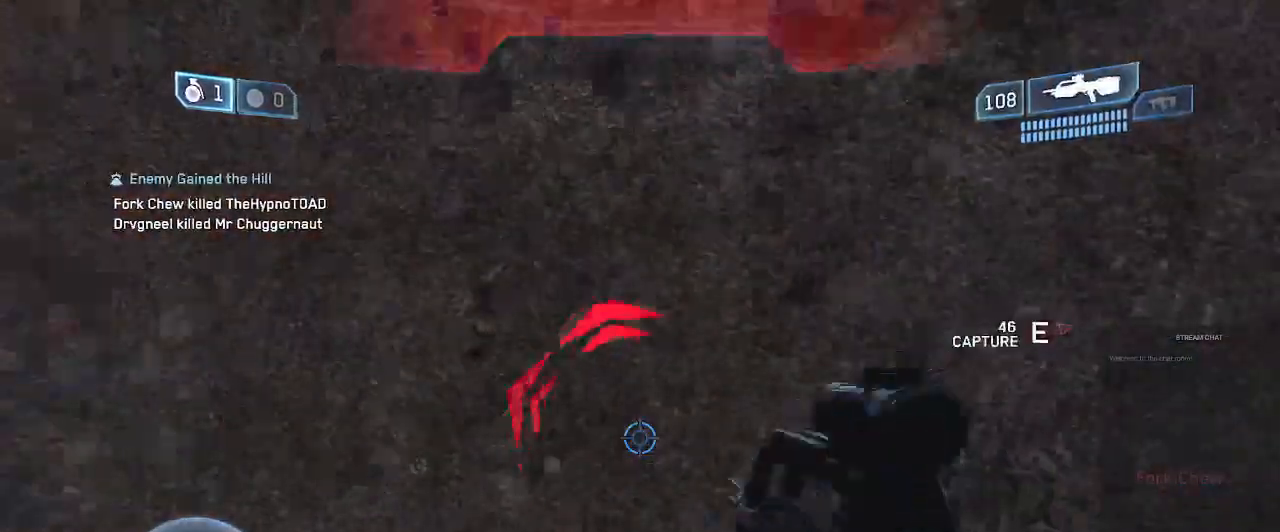
{"dt_ms": 500, "buttons": [], "left_stick": "left", "right_stick": "center", "events": [[67, "left_stick", "down"], [133, "right_stick", "center"], [167, "left_stick", "down-left"], [267, "left_stick", "left"], [367, "right_stick", "left"], [500, "right_stick", "center"]]}
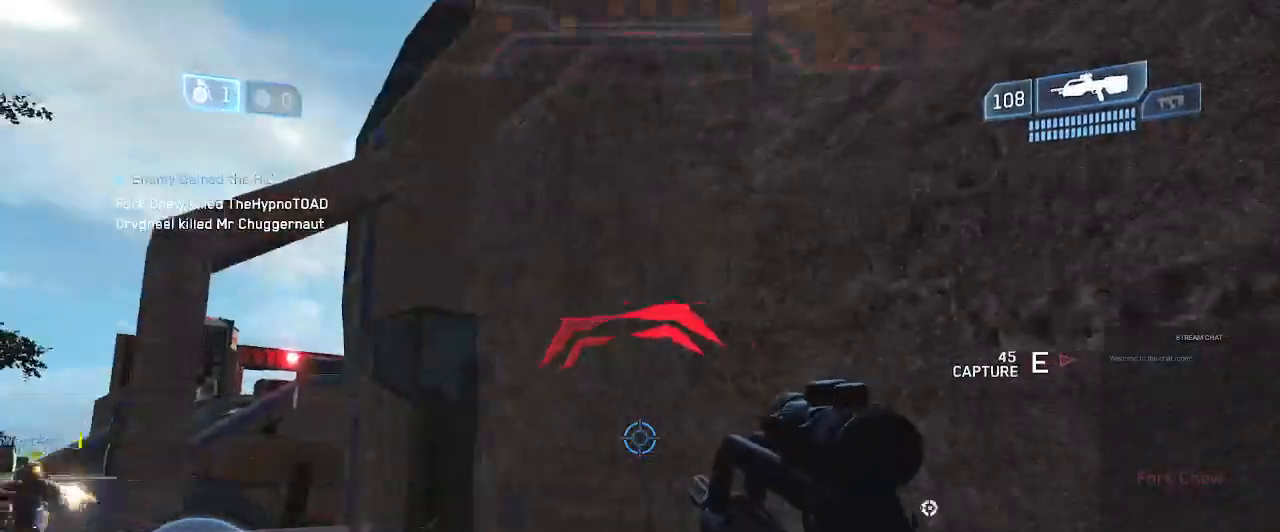
{"dt_ms": 500, "buttons": ["B"], "left_stick": "up-left", "right_stick": "center", "events": [[167, "right_stick", "down-right"], [267, "left_stick", "up-left"], [333, "right_stick", "center"], [467, "B", "down"]]}
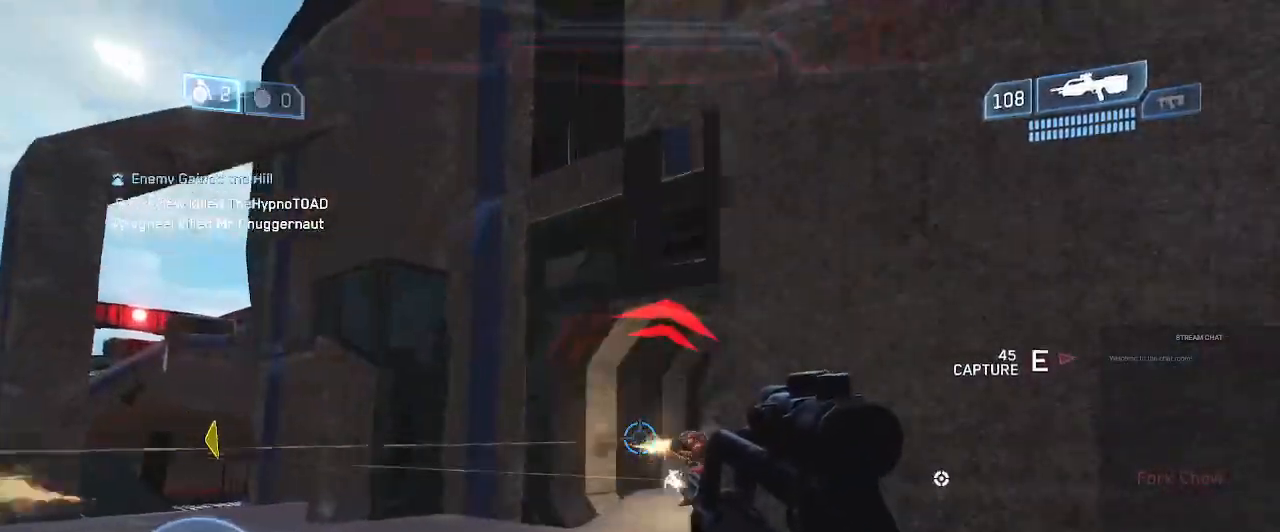
{"dt_ms": 500, "buttons": [], "left_stick": "right", "right_stick": "center", "events": [[67, "B", "up"], [67, "left_stick", "up-right"], [133, "left_stick", "right"]]}
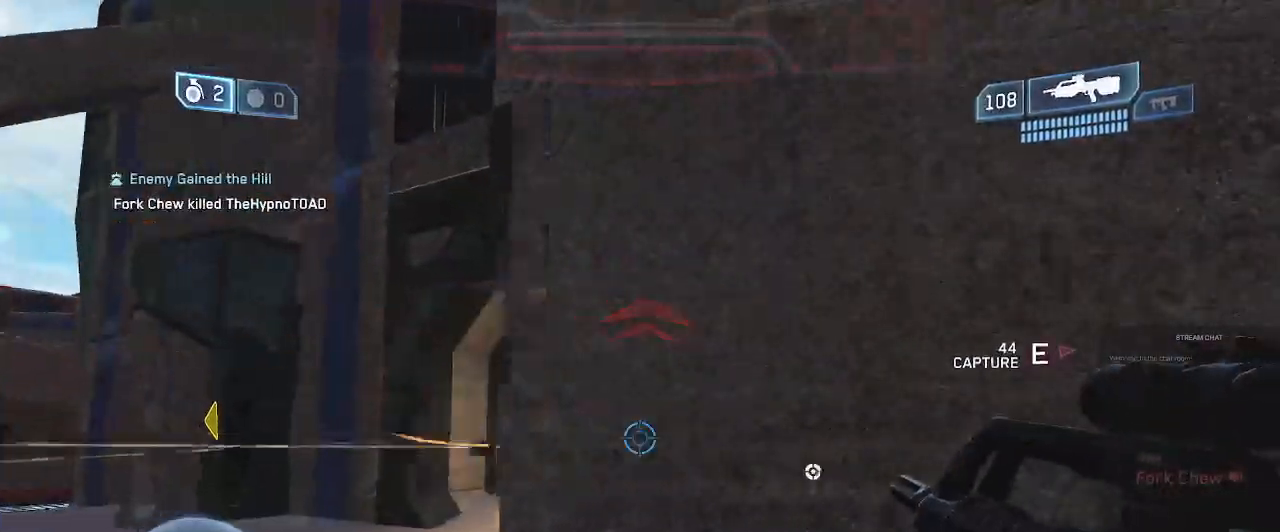
{"dt_ms": 500, "buttons": [], "left_stick": "down-left", "right_stick": "center", "events": [[67, "left_stick", "left"], [100, "right_stick", "left"], [200, "right_stick", "center"], [500, "left_stick", "down-left"]]}
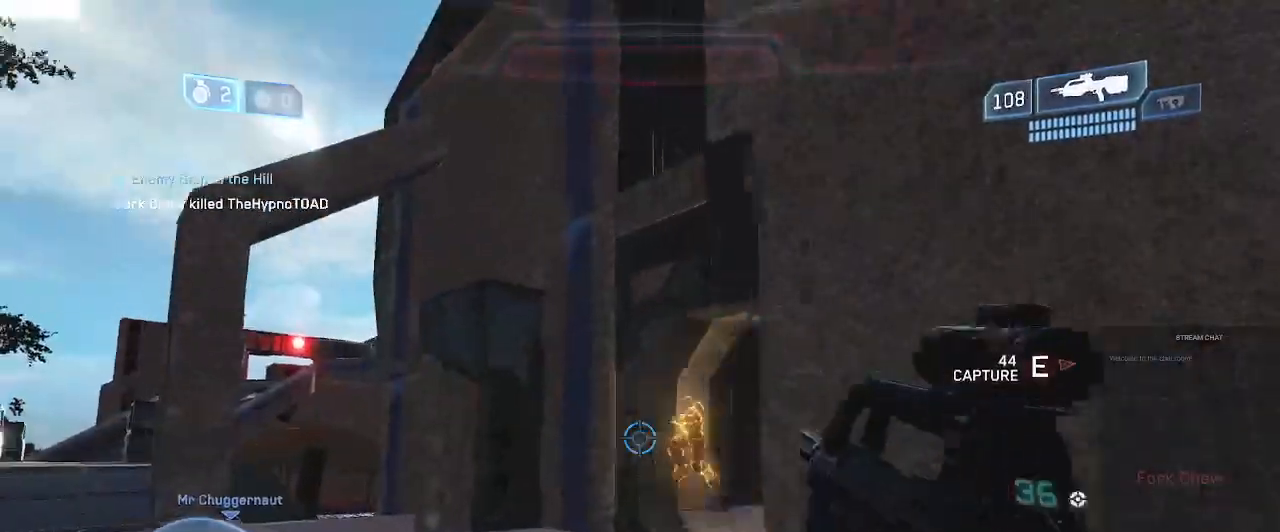
{"dt_ms": 500, "buttons": [], "left_stick": "down-left", "right_stick": "center", "events": [[67, "right_stick", "right"], [167, "R2", "down"], [233, "right_stick", "up"], [433, "right_stick", "center"], [467, "R2", "up"]]}
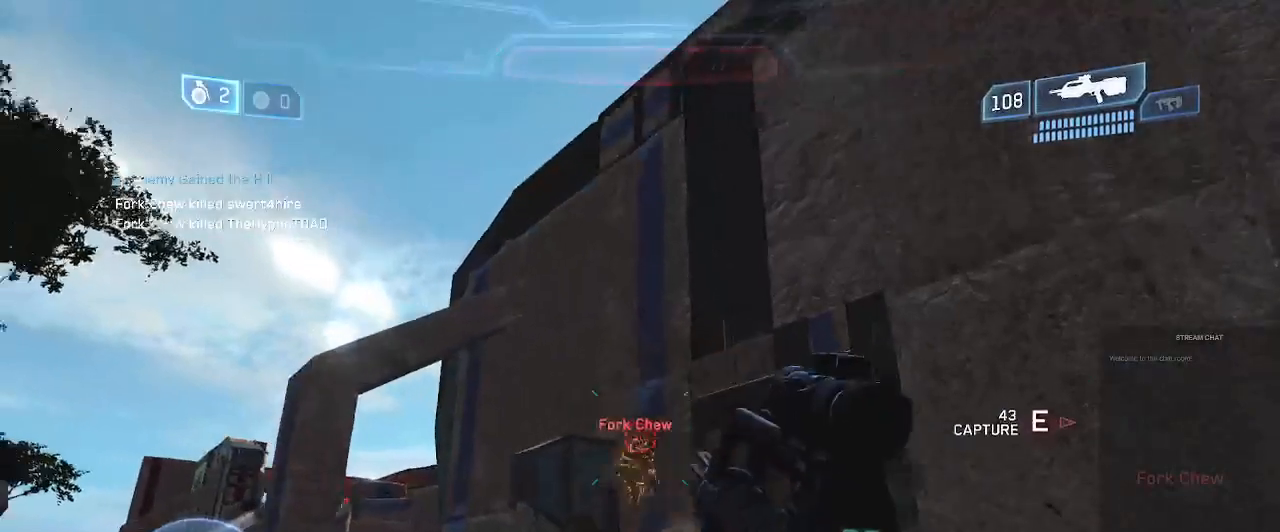
{"dt_ms": 500, "buttons": [], "left_stick": "down-left", "right_stick": "down", "events": [[100, "R2", "down"], [133, "right_stick", "down-left"], [200, "right_stick", "center"], [333, "R2", "up"], [333, "right_stick", "down-left"], [400, "right_stick", "down"]]}
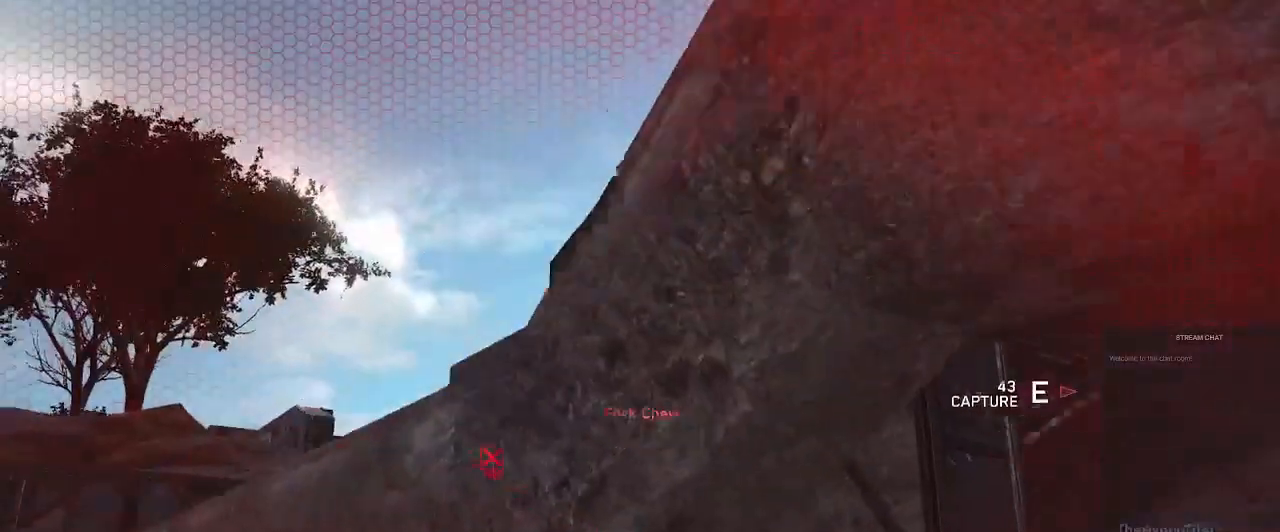
{"dt_ms": 500, "buttons": [], "left_stick": "center", "right_stick": "center", "events": [[33, "left_stick", "down"], [67, "R2", "down"], [67, "right_stick", "center"], [167, "left_stick", "down-right"], [167, "right_stick", "up-left"], [233, "right_stick", "center"], [333, "R2", "up"], [400, "left_stick", "center"]]}
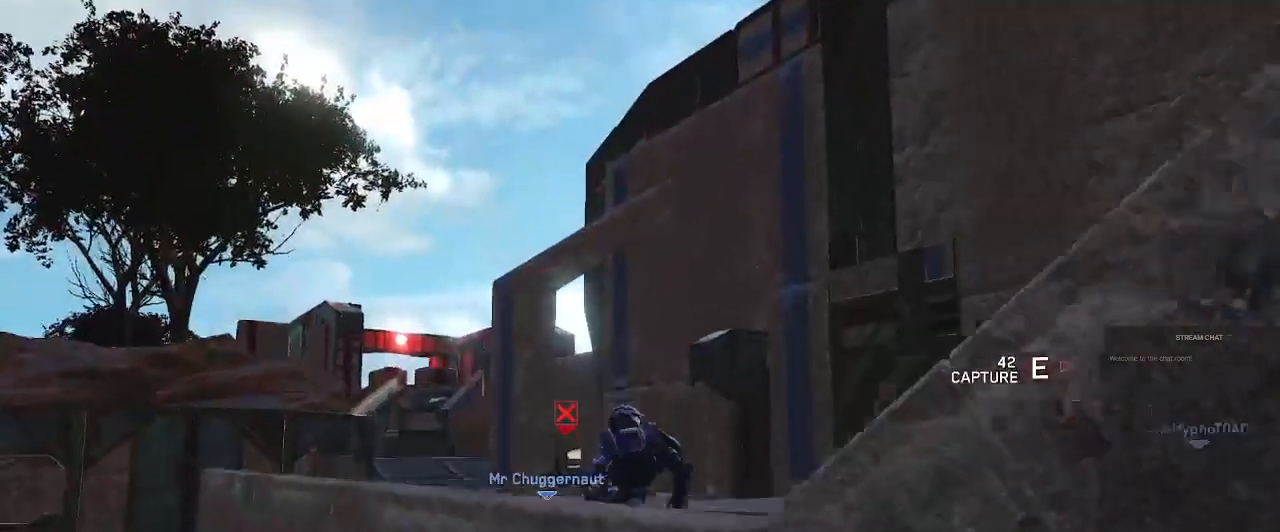
{"dt_ms": 500, "buttons": [], "left_stick": "center", "right_stick": "center", "events": []}
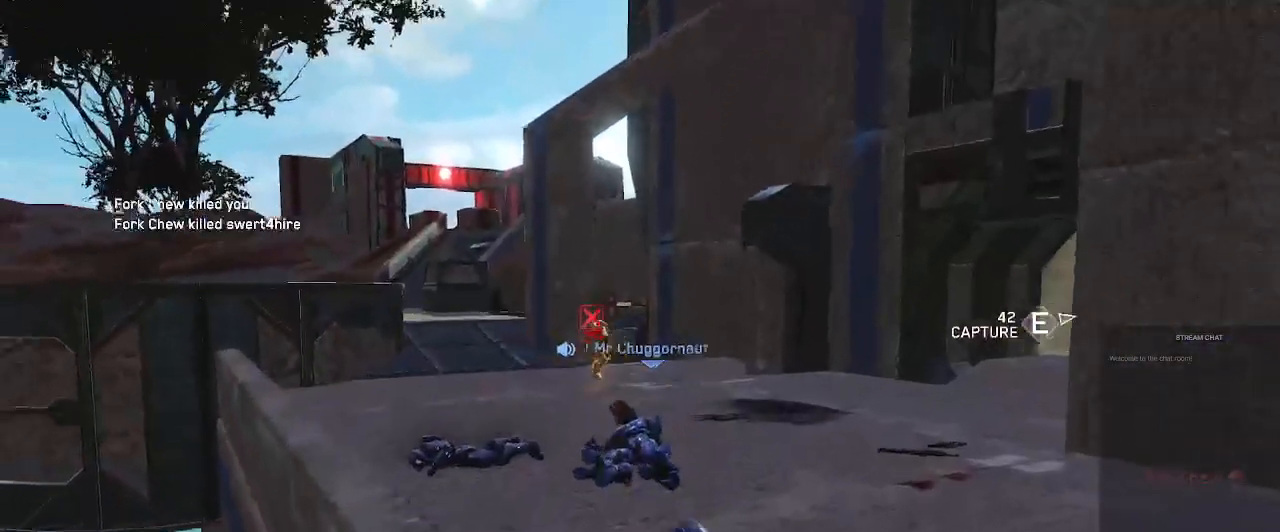
{"dt_ms": 1000, "buttons": [], "left_stick": "center", "right_stick": "center", "events": []}
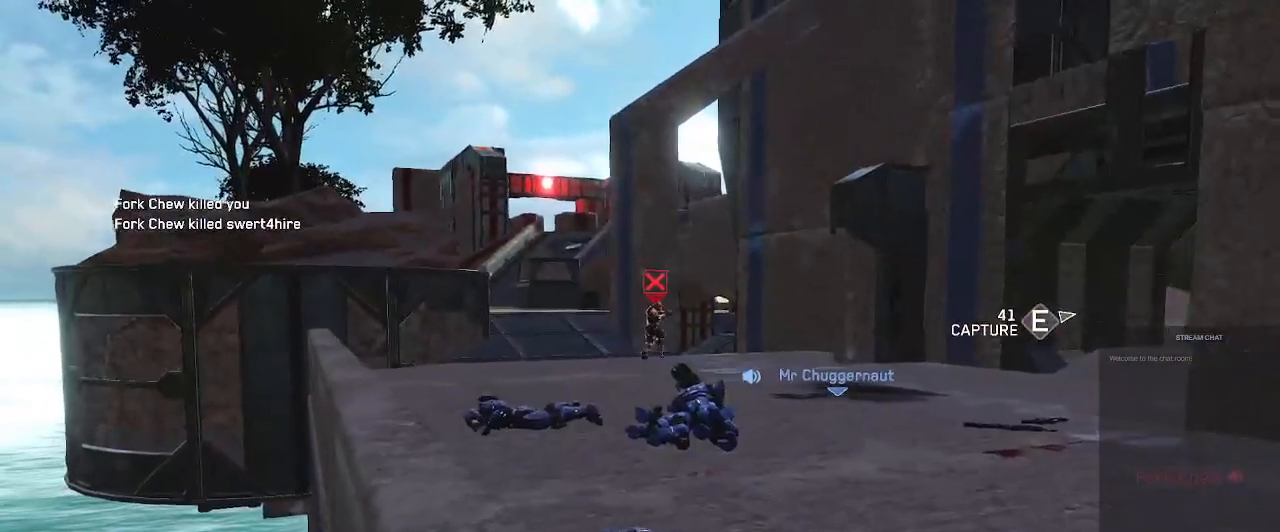
{"dt_ms": 500, "buttons": [], "left_stick": "center", "right_stick": "center", "events": []}
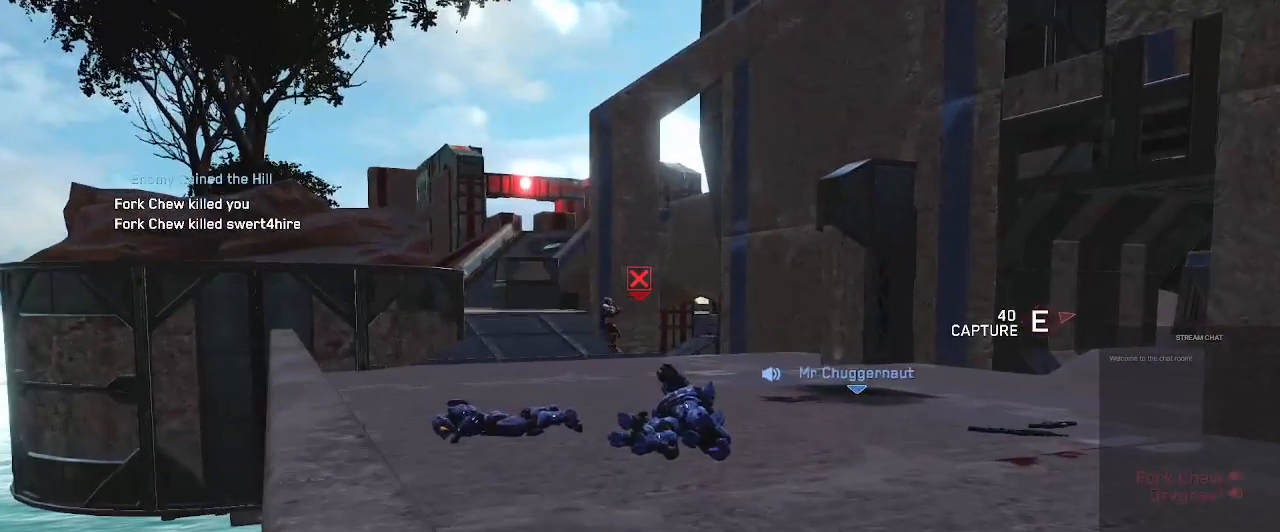
{"dt_ms": 500, "buttons": [], "left_stick": "center", "right_stick": "center", "events": []}
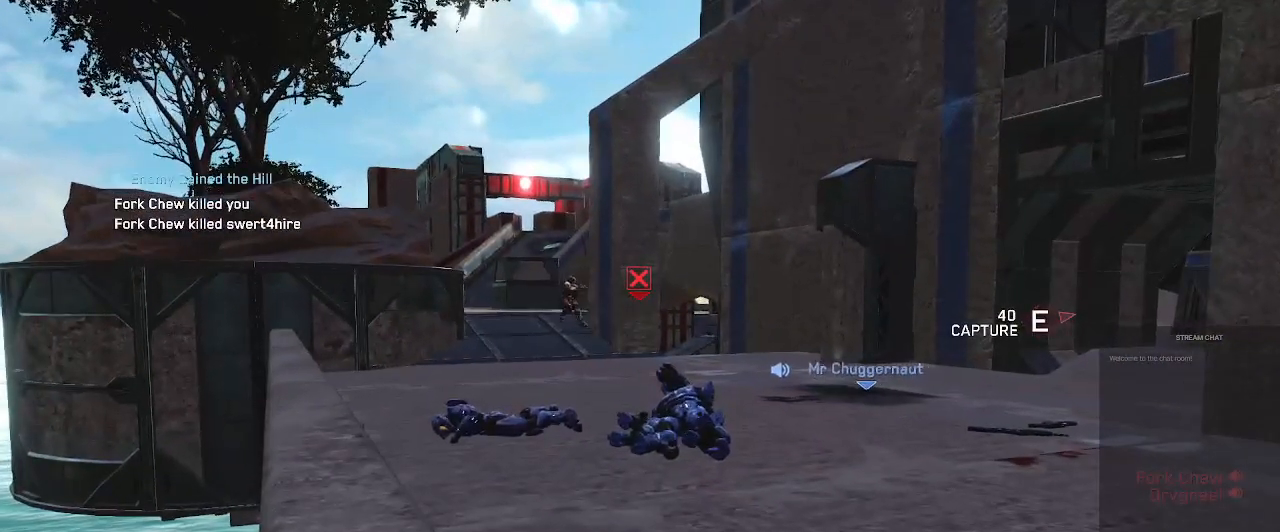
{"dt_ms": 500, "buttons": [], "left_stick": "center", "right_stick": "center", "events": []}